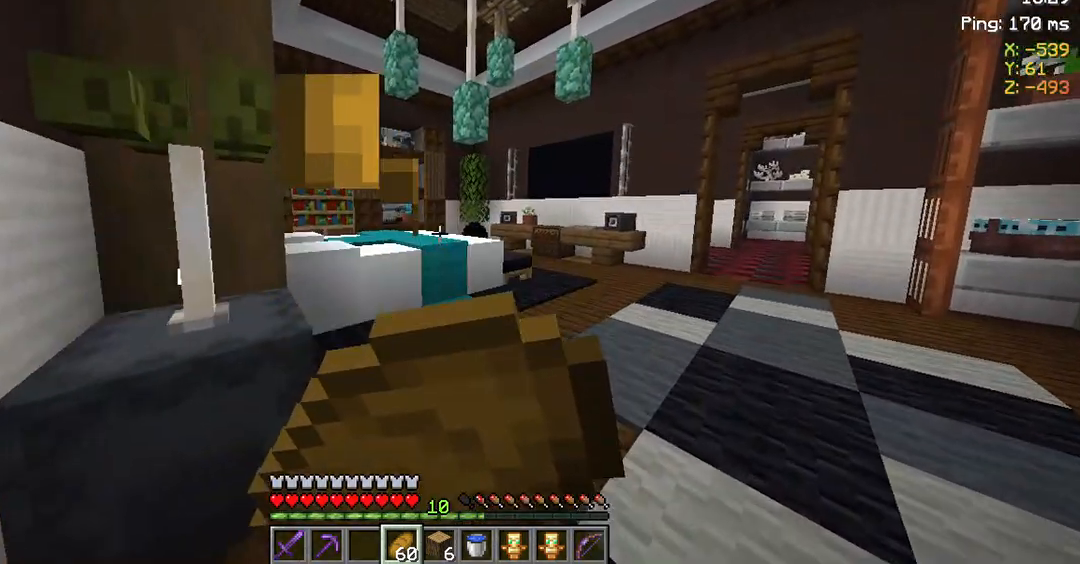
Gameplay with keyboard and mouse; each line is a JSON object with the keys and mouse buttons held at the frame after it. "events" lists presses ("down") and releases ("up") of "a", "d", "s", "space", "w", "mouse_left" and "mouse_right" between this image and that frame as [ms after this image, input, new state], when the widget could be followed in between. "mouse_left", "mouse_right" = the "left", "right" buttons of the "mouse" list. No other keys are recorded. Fast repeated clicks can show as one long hold. Not read: mouse_move.
{"keys": ["d", "w"], "mouse": ["right"], "events": [[17, "mouse_right", "up"], [283, "mouse_right", "down"]]}
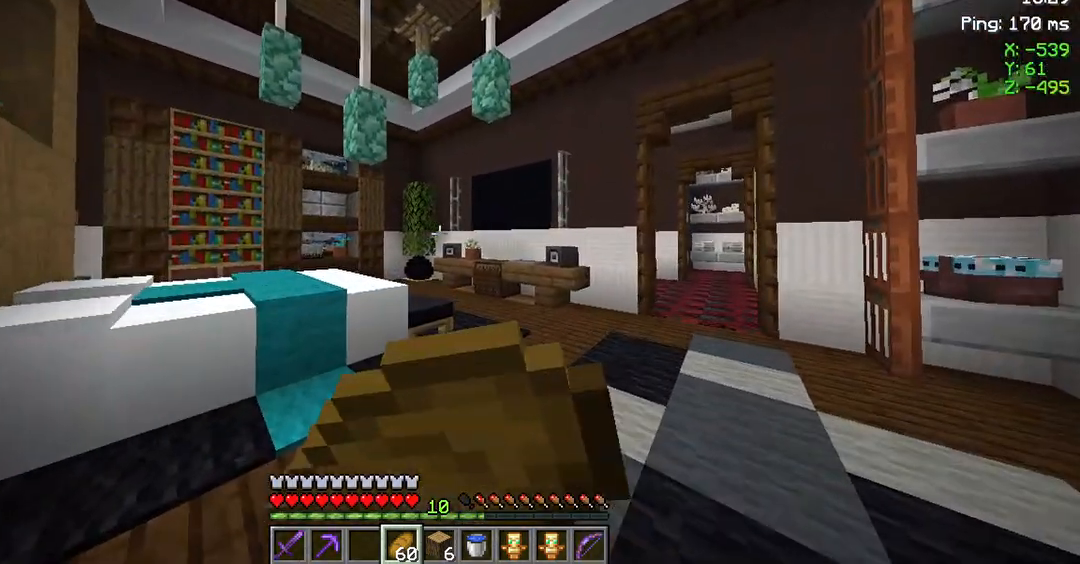
{"keys": ["d", "w"], "mouse": ["right"], "events": []}
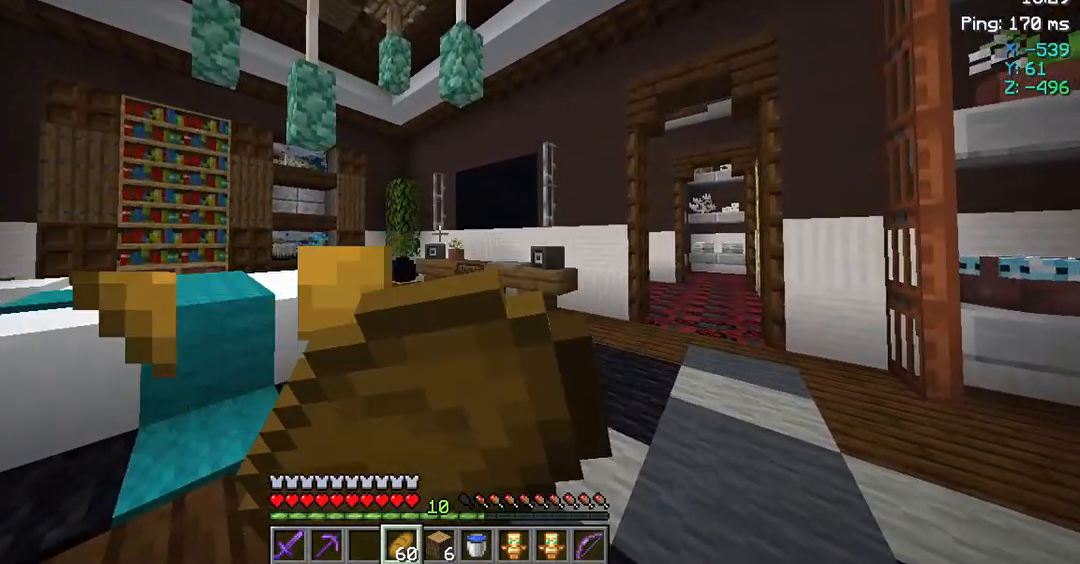
{"keys": ["d", "w"], "mouse": ["right"], "events": []}
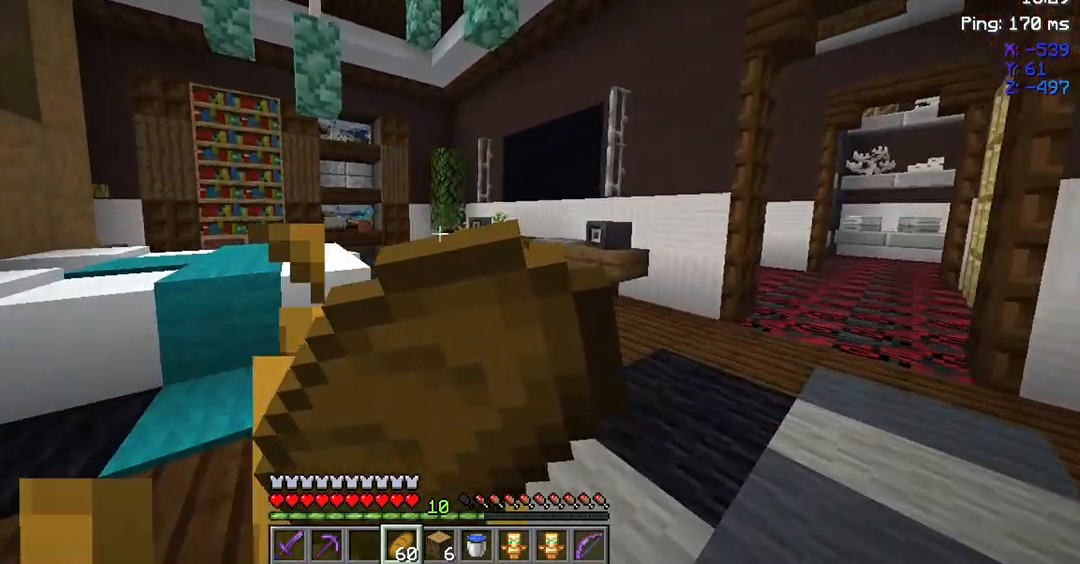
{"keys": ["d", "w"], "mouse": ["right"], "events": []}
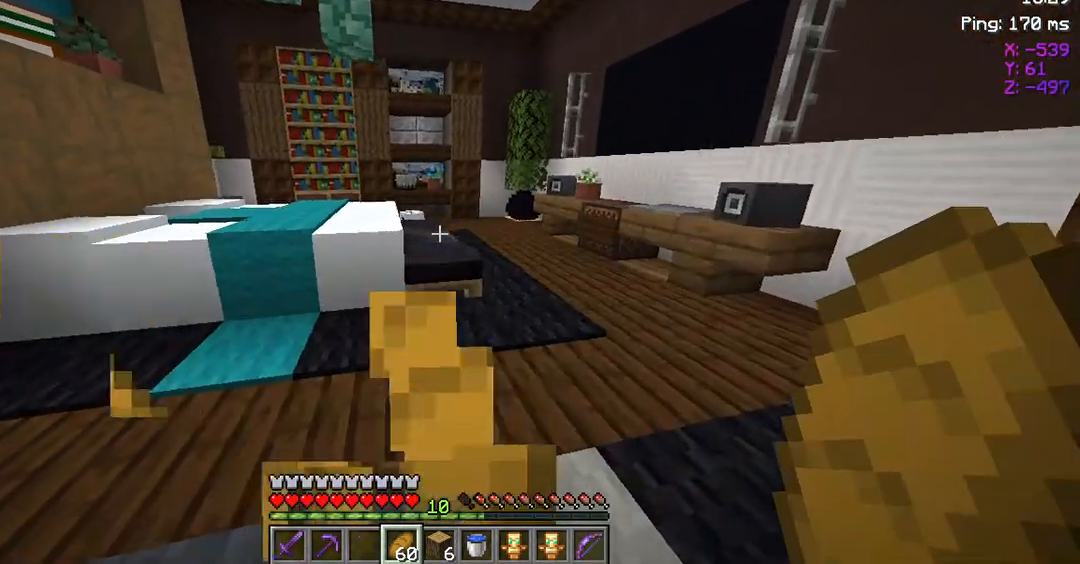
{"keys": ["d", "w"], "mouse": [], "events": [[300, "mouse_right", "up"]]}
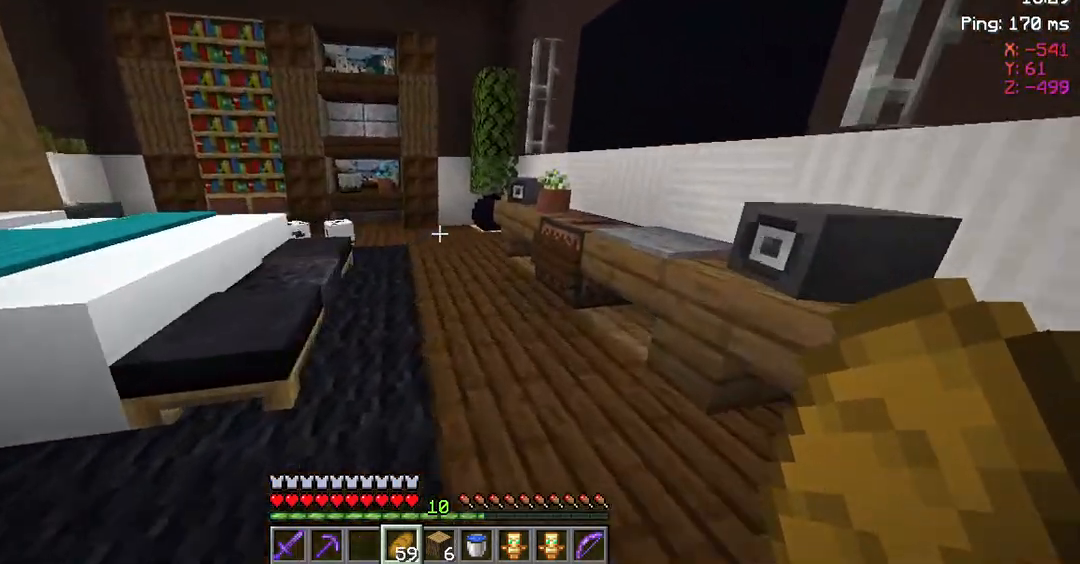
{"keys": ["w"], "mouse": [], "events": [[67, "d", "up"]]}
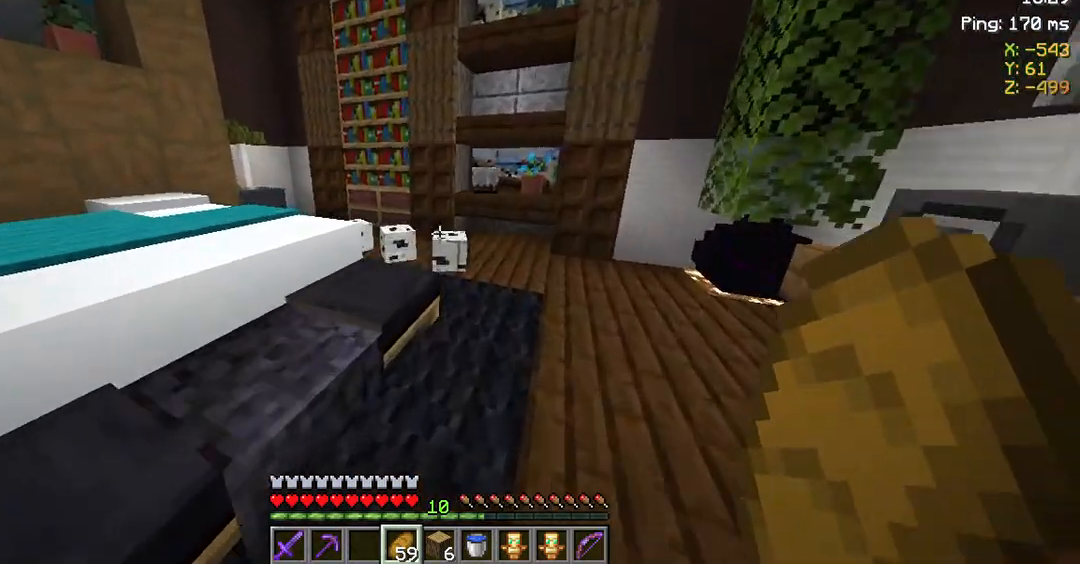
{"keys": ["d", "w"], "mouse": [], "events": [[167, "d", "down"]]}
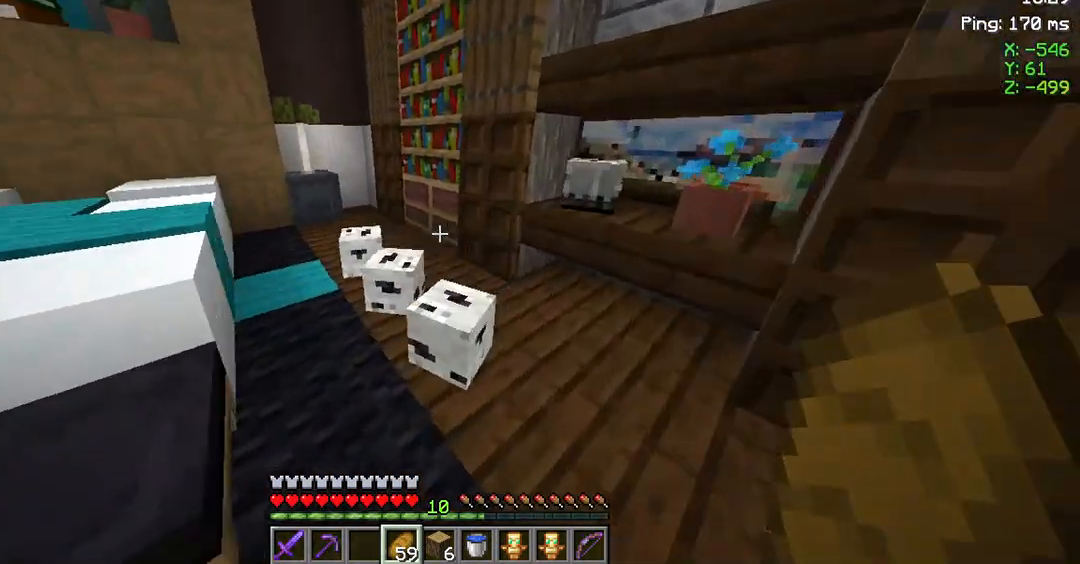
{"keys": ["d", "w"], "mouse": [], "events": []}
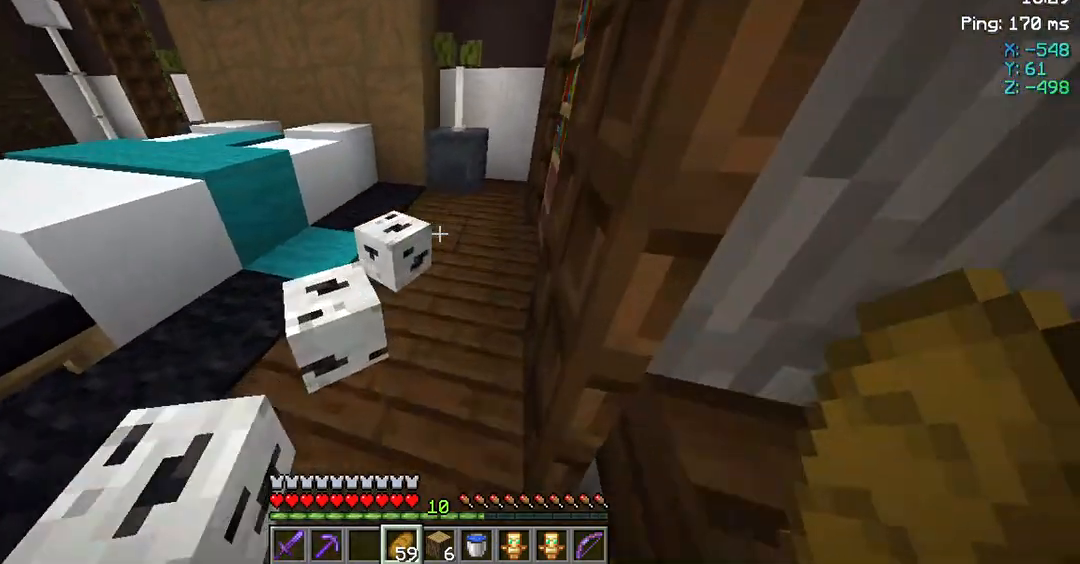
{"keys": ["w"], "mouse": [], "events": [[67, "d", "up"]]}
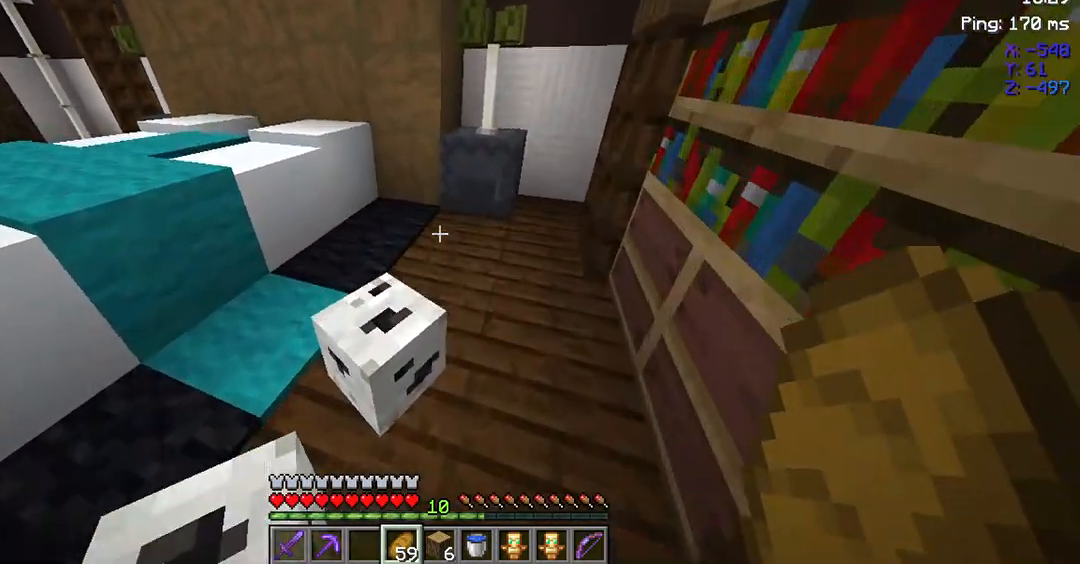
{"keys": [], "mouse": [], "events": [[267, "mouse_right", "down"], [333, "w", "up"], [467, "mouse_right", "up"]]}
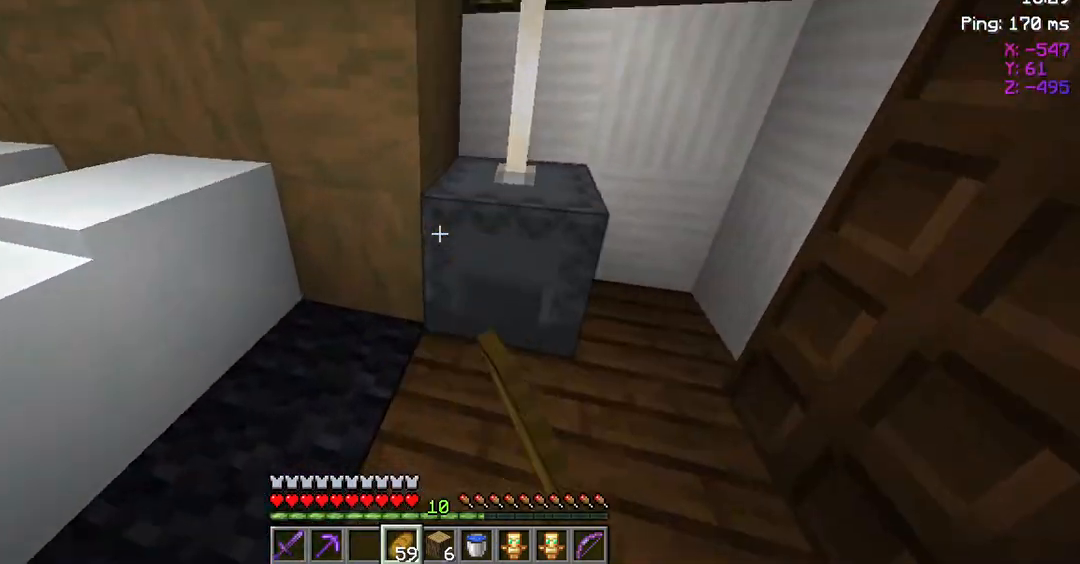
{"keys": [], "mouse": [], "events": []}
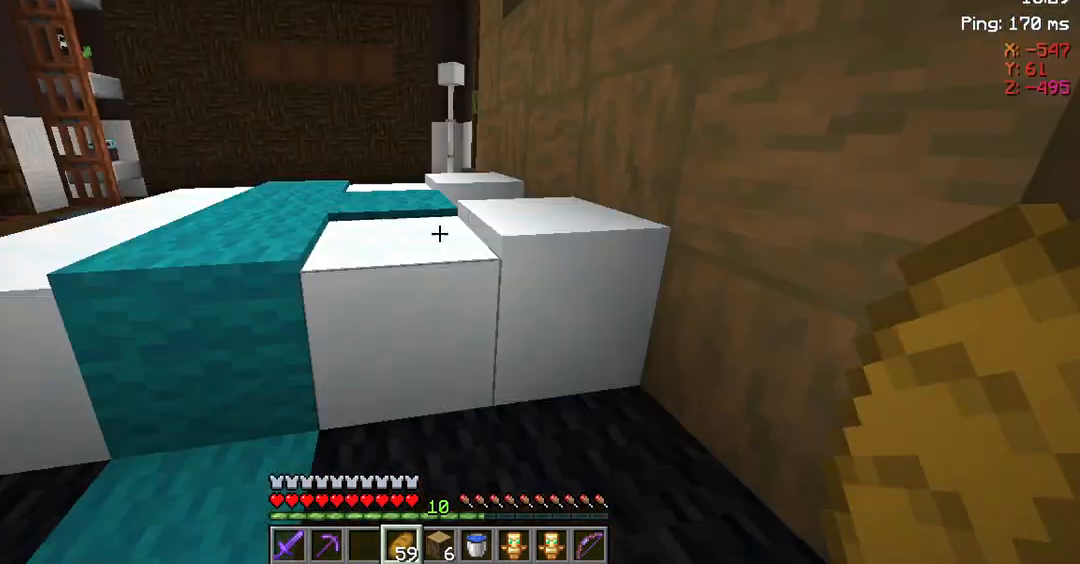
{"keys": ["w"], "mouse": [], "events": [[400, "w", "down"]]}
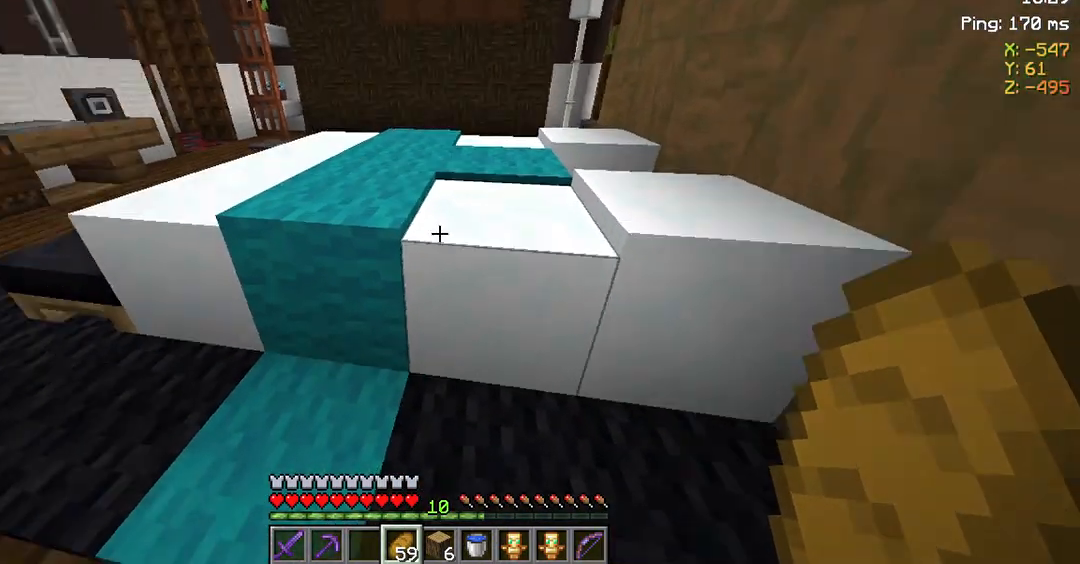
{"keys": ["w"], "mouse": [], "events": [[33, "a", "down"], [400, "a", "up"]]}
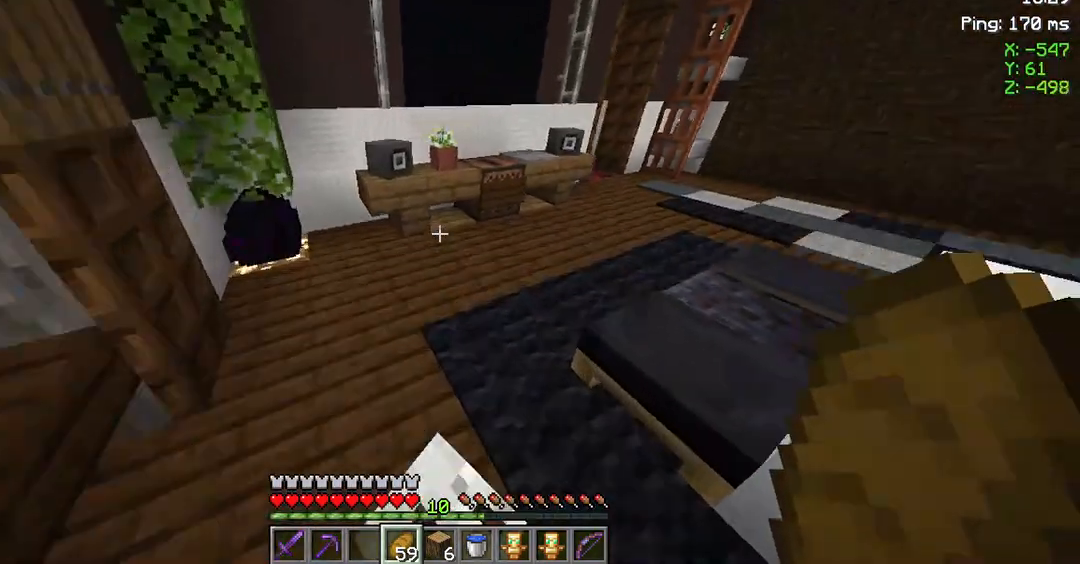
{"keys": ["space", "w"], "mouse": [], "events": [[400, "space", "down"]]}
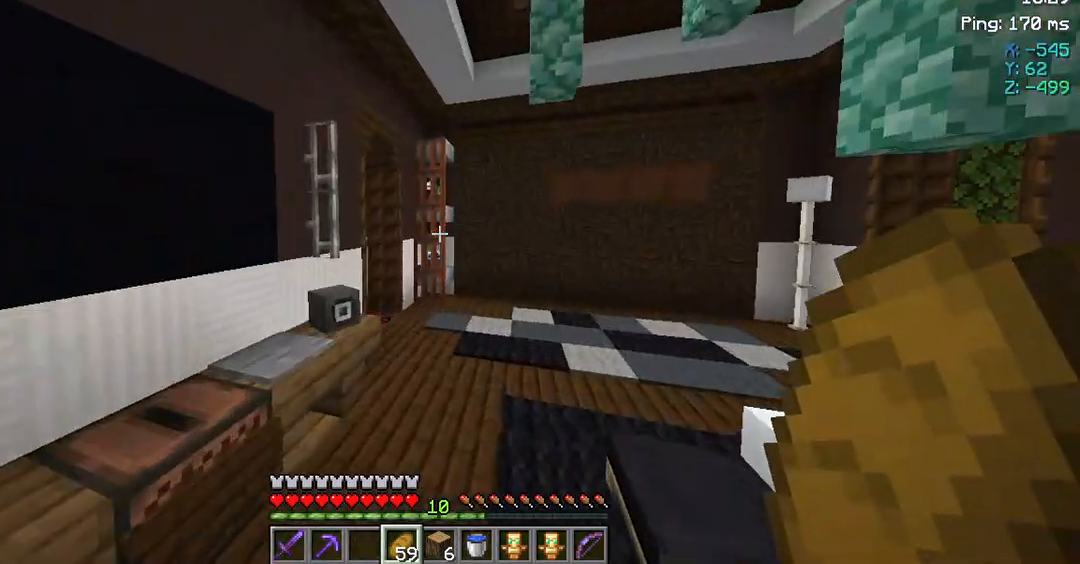
{"keys": ["space", "w"], "mouse": [], "events": [[100, "space", "up"], [333, "space", "down"]]}
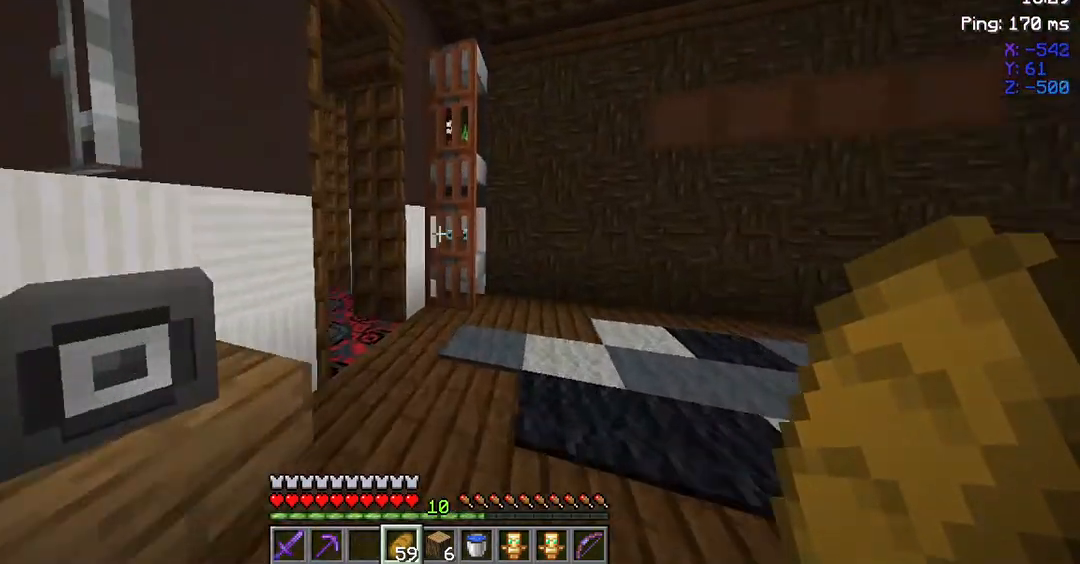
{"keys": ["a", "w"], "mouse": [], "events": [[267, "space", "up"], [333, "a", "down"]]}
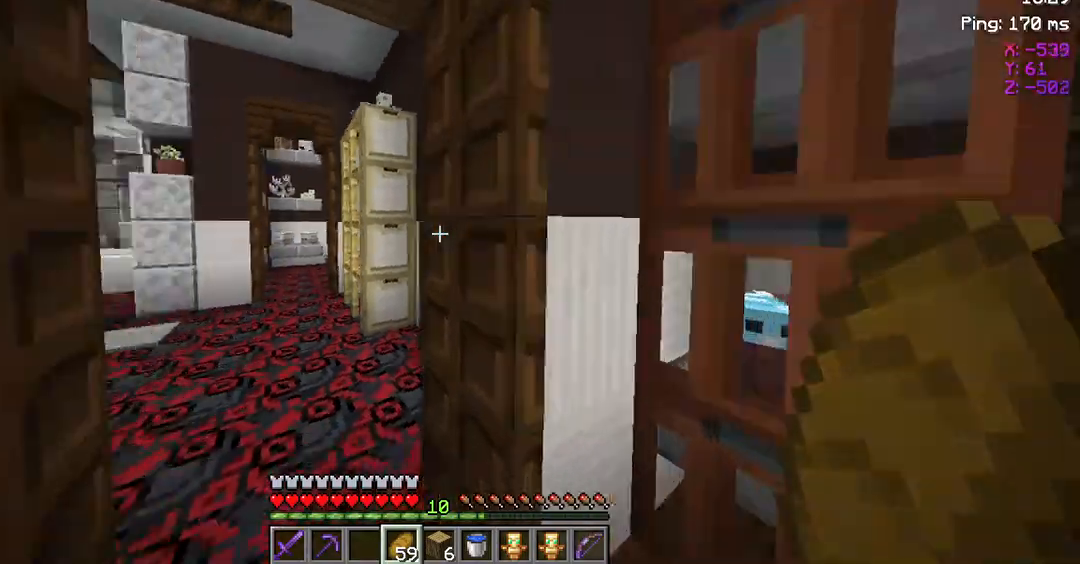
{"keys": ["w"], "mouse": [], "events": [[467, "a", "up"]]}
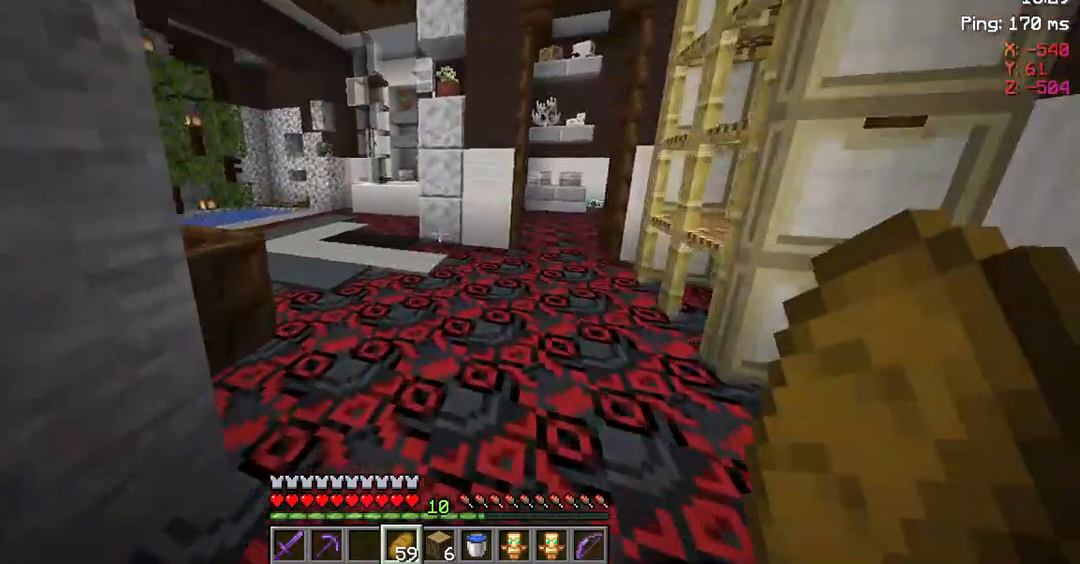
{"keys": ["a", "w"], "mouse": [], "events": [[400, "a", "down"]]}
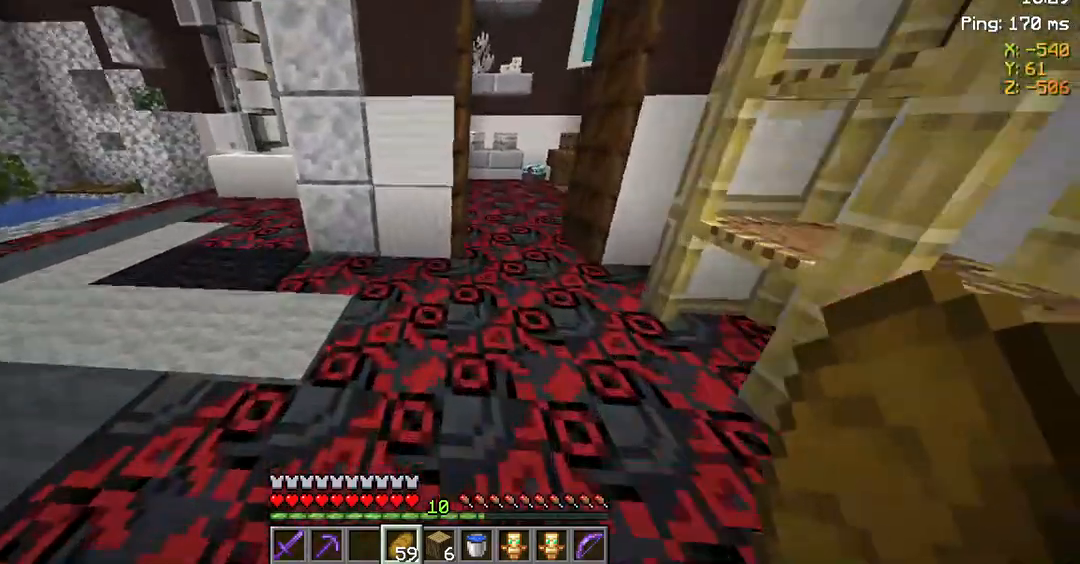
{"keys": ["w"], "mouse": [], "events": [[233, "a", "up"]]}
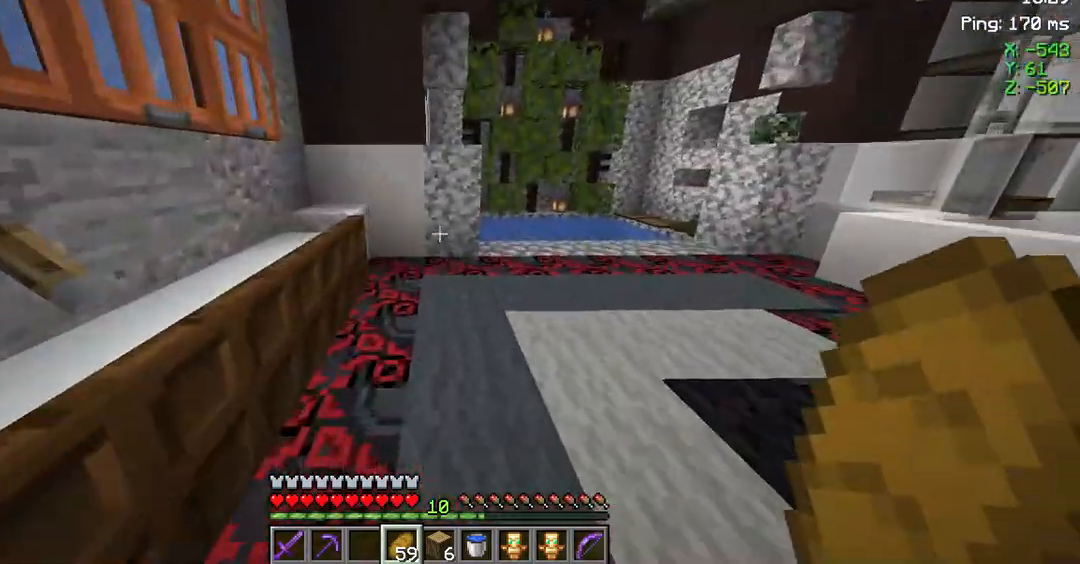
{"keys": ["d", "w"], "mouse": [], "events": [[333, "d", "down"]]}
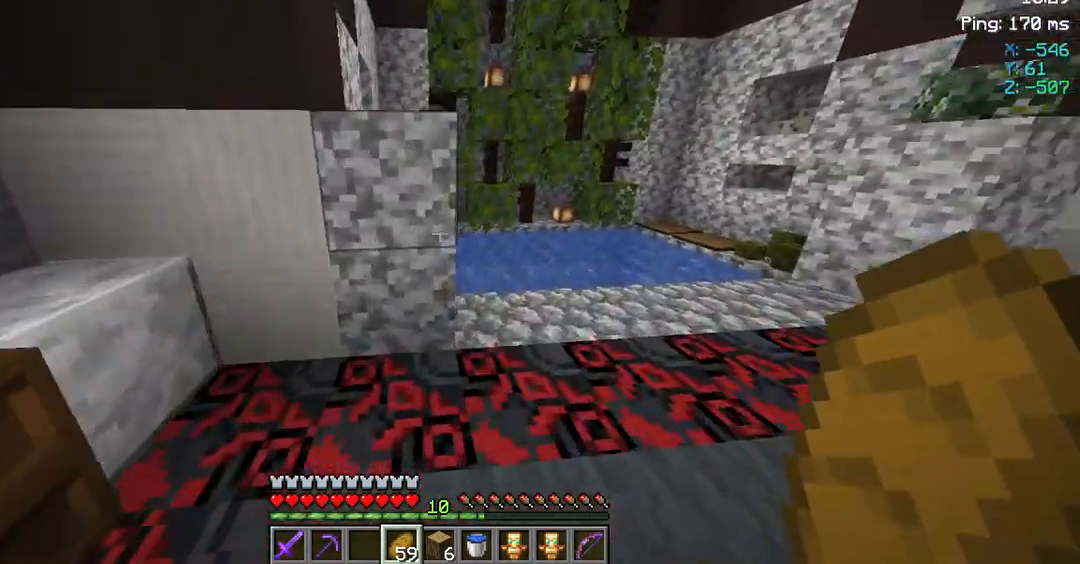
{"keys": ["w"], "mouse": [], "events": [[433, "d", "up"]]}
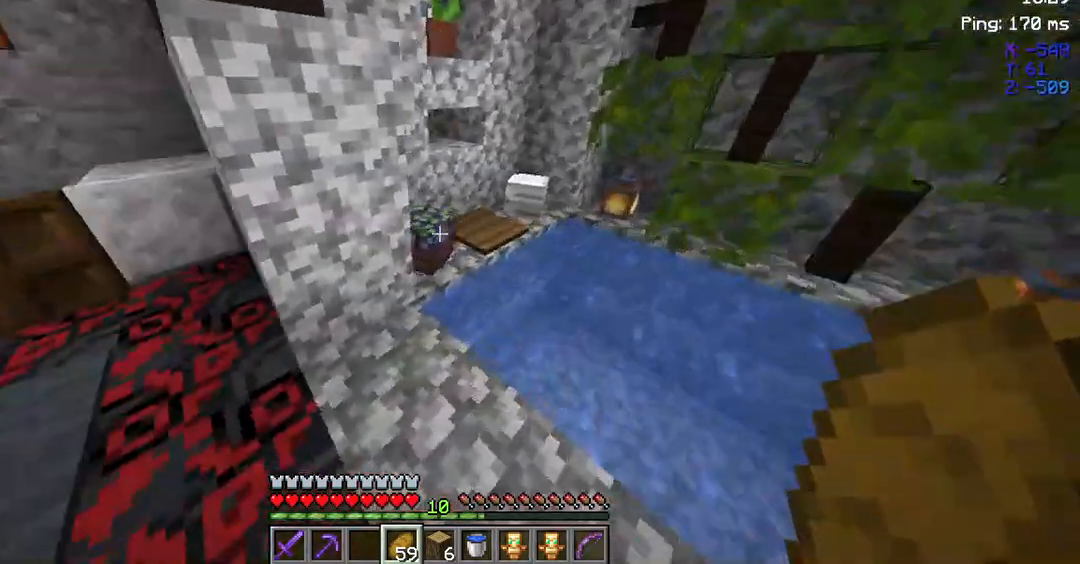
{"keys": ["a", "w"], "mouse": [], "events": [[33, "w", "up"], [200, "w", "down"], [233, "a", "down"]]}
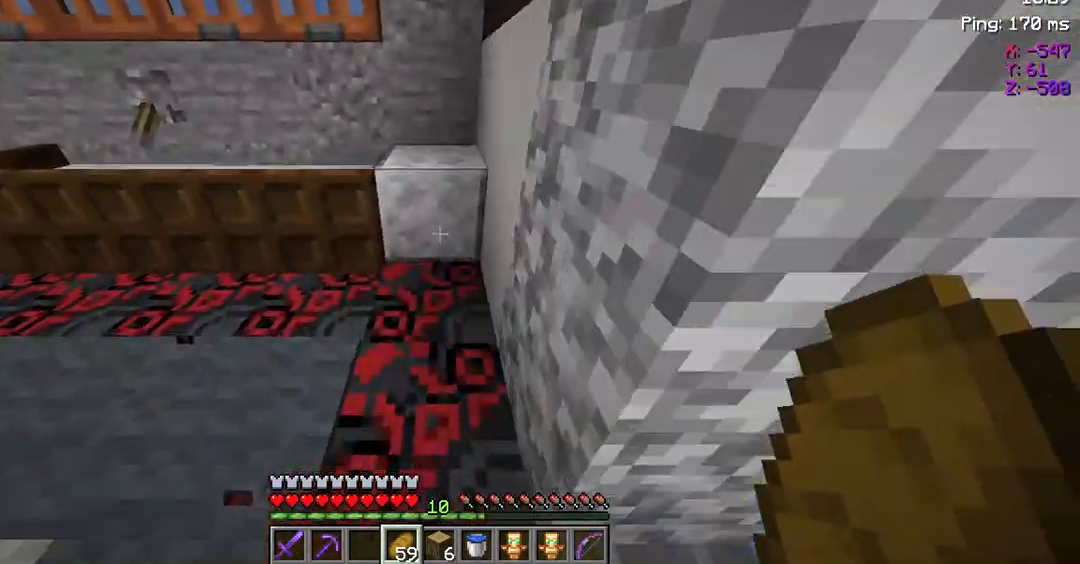
{"keys": ["a", "w"], "mouse": [], "events": []}
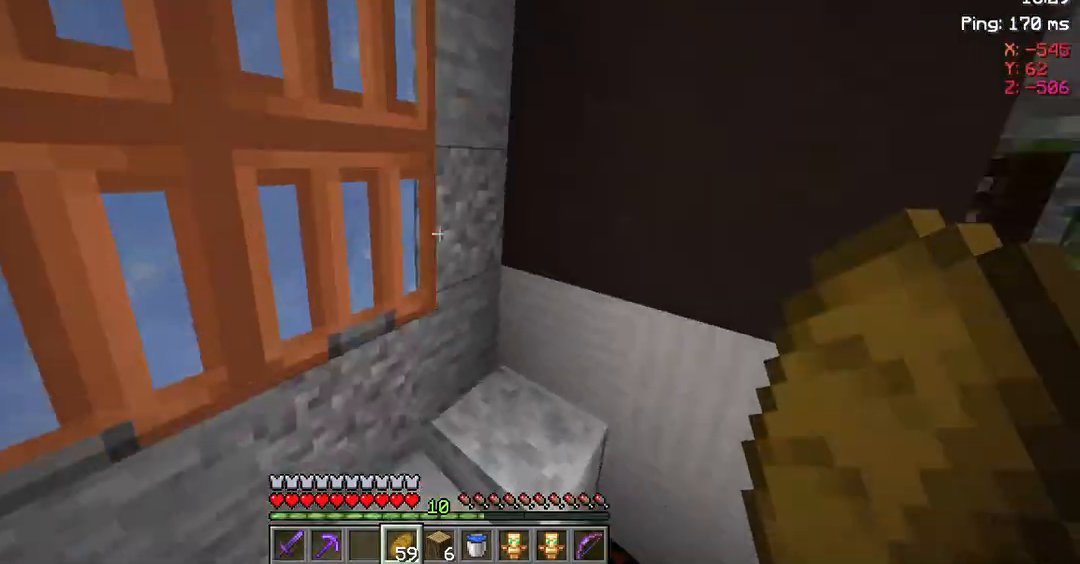
{"keys": ["w"], "mouse": [], "events": [[33, "a", "up"]]}
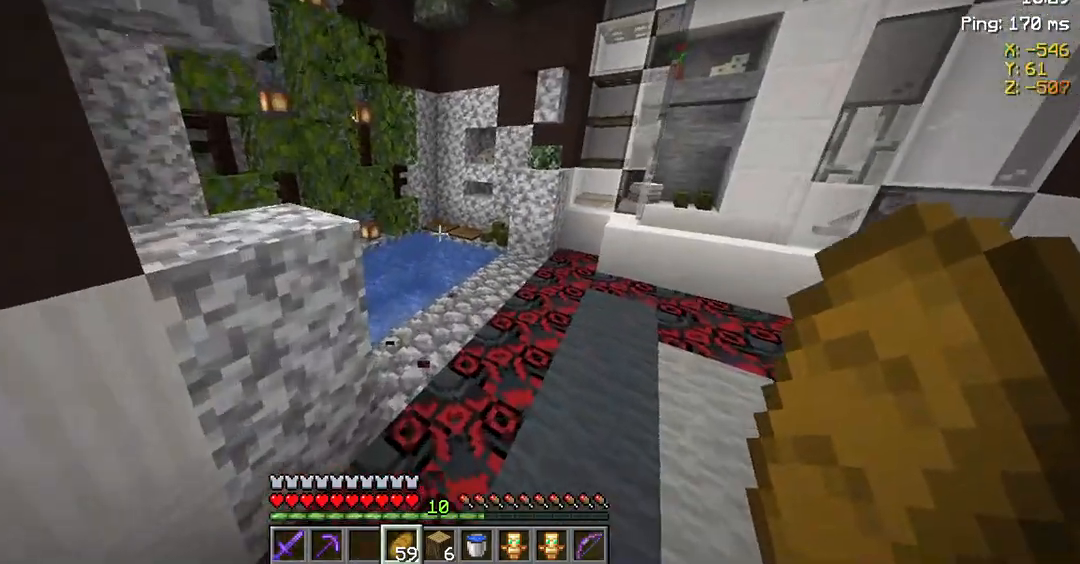
{"keys": ["w"], "mouse": [], "events": []}
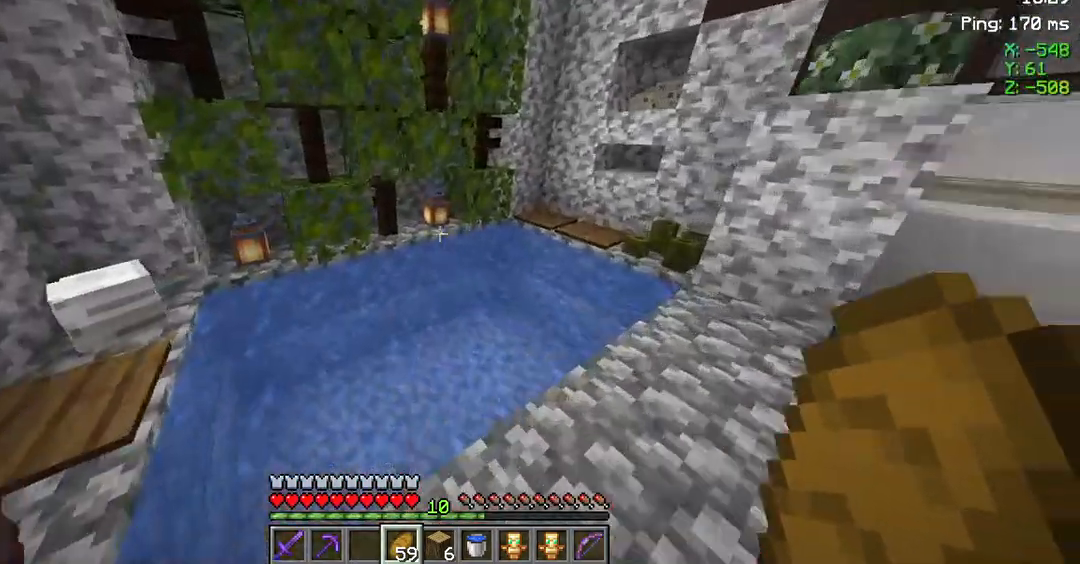
{"keys": ["space", "w"], "mouse": [], "events": [[467, "space", "down"]]}
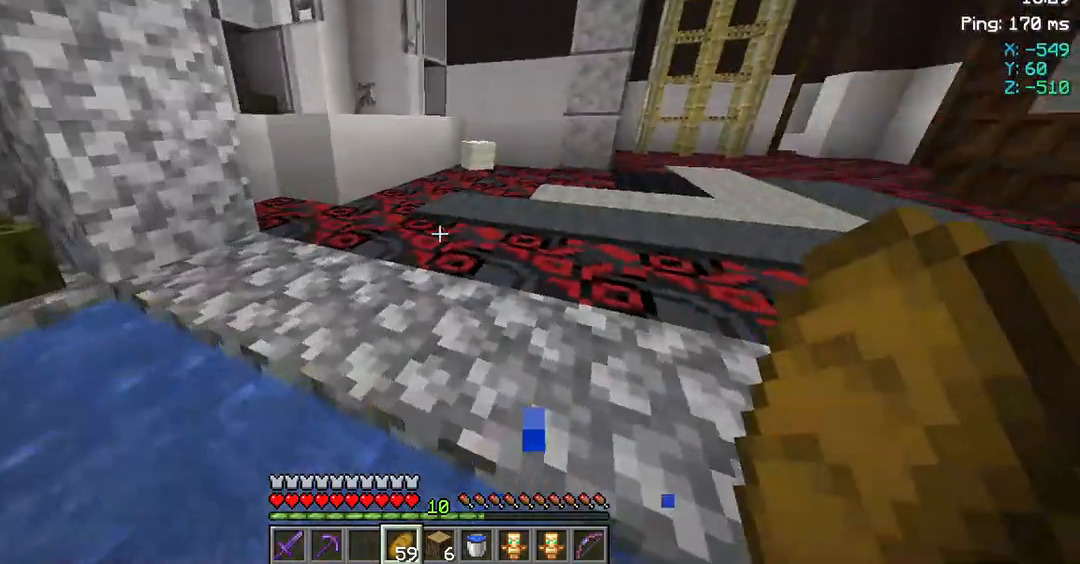
{"keys": ["space", "w"], "mouse": [], "events": []}
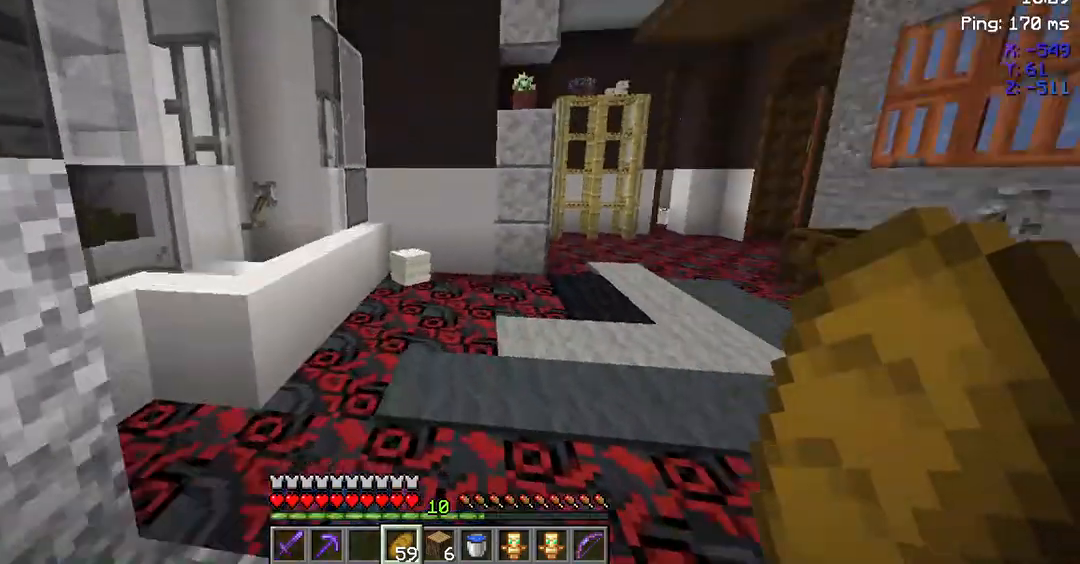
{"keys": ["w"], "mouse": [], "events": [[467, "space", "up"]]}